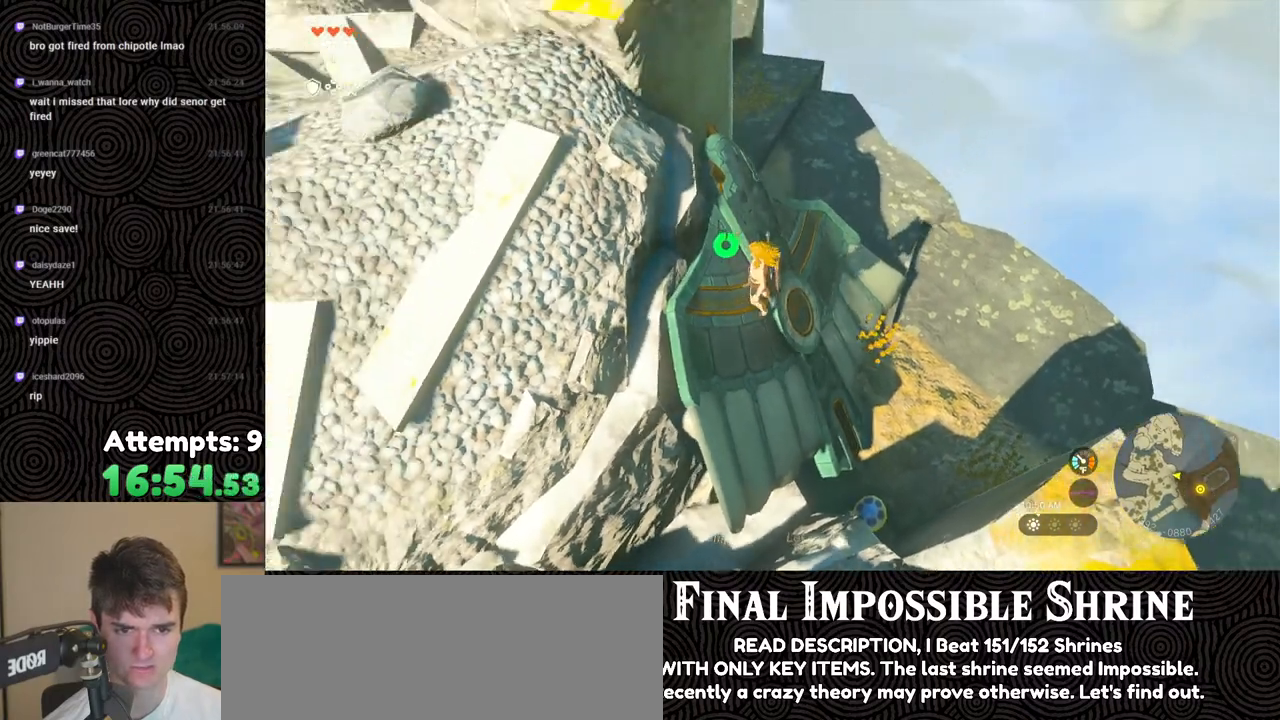
Gameplay with a controller (Nintendo layout); each line is a JSON object with the inputs held at the frame after it. "events" lists button and stick changes between this image and that frame as [ms after this image, input, new state], when the widget could be followed in between. Not read: L3 R3.
{"buttons": [], "left_stick": "center", "right_stick": "right", "events": [[267, "right_stick", "right"]]}
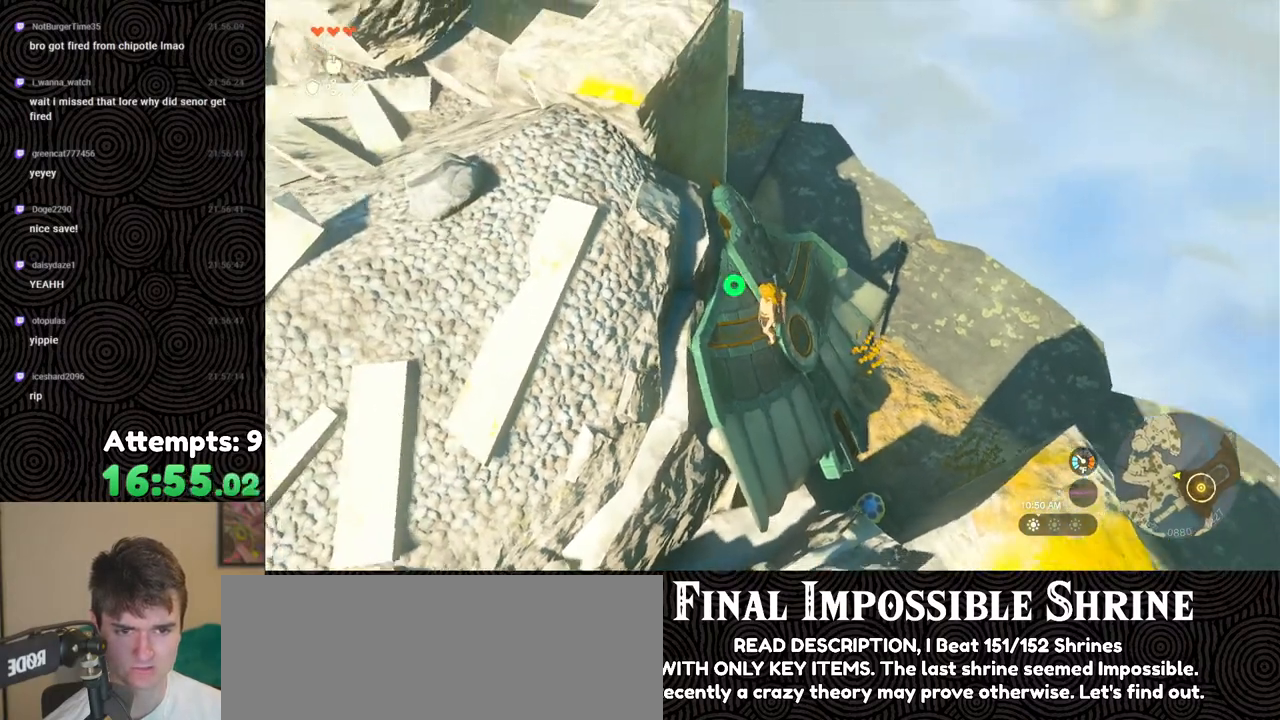
{"buttons": [], "left_stick": "center", "right_stick": "right", "events": []}
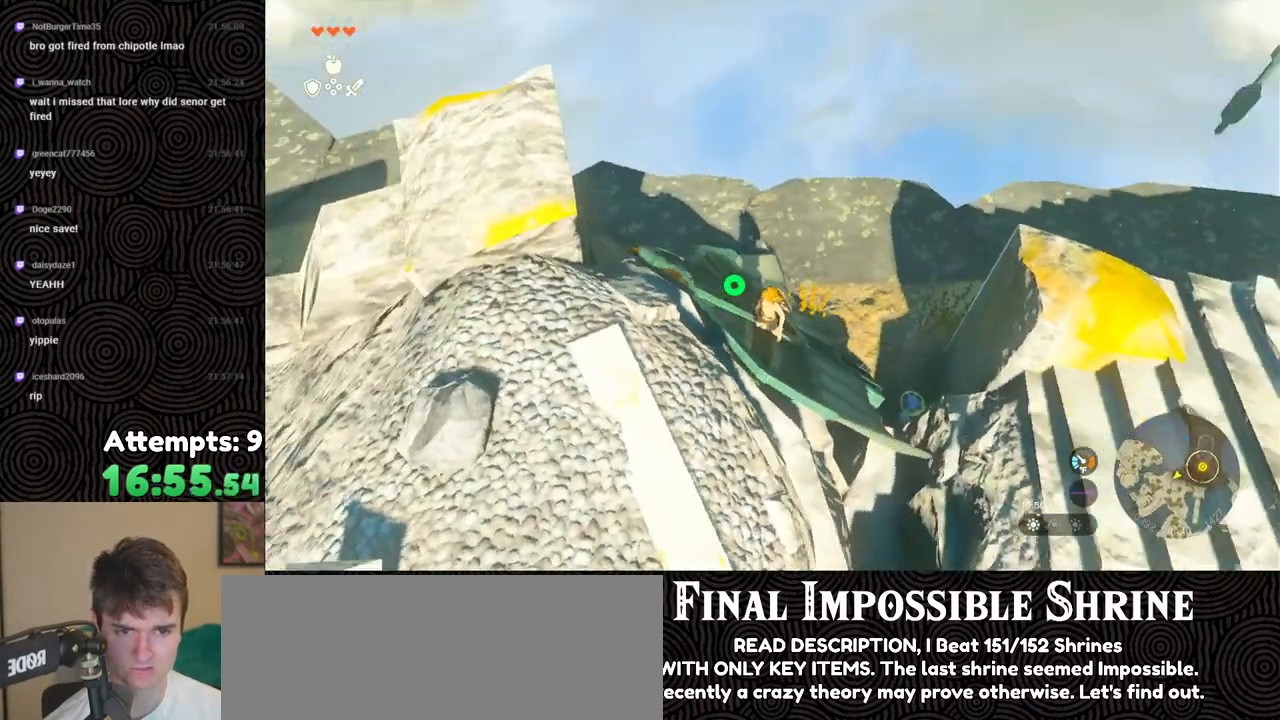
{"buttons": ["DPAD_UP", "DPAD_LEFT"], "left_stick": "center", "right_stick": "center", "events": [[433, "DPAD_UP", "down"], [433, "right_stick", "center"], [467, "DPAD_LEFT", "down"]]}
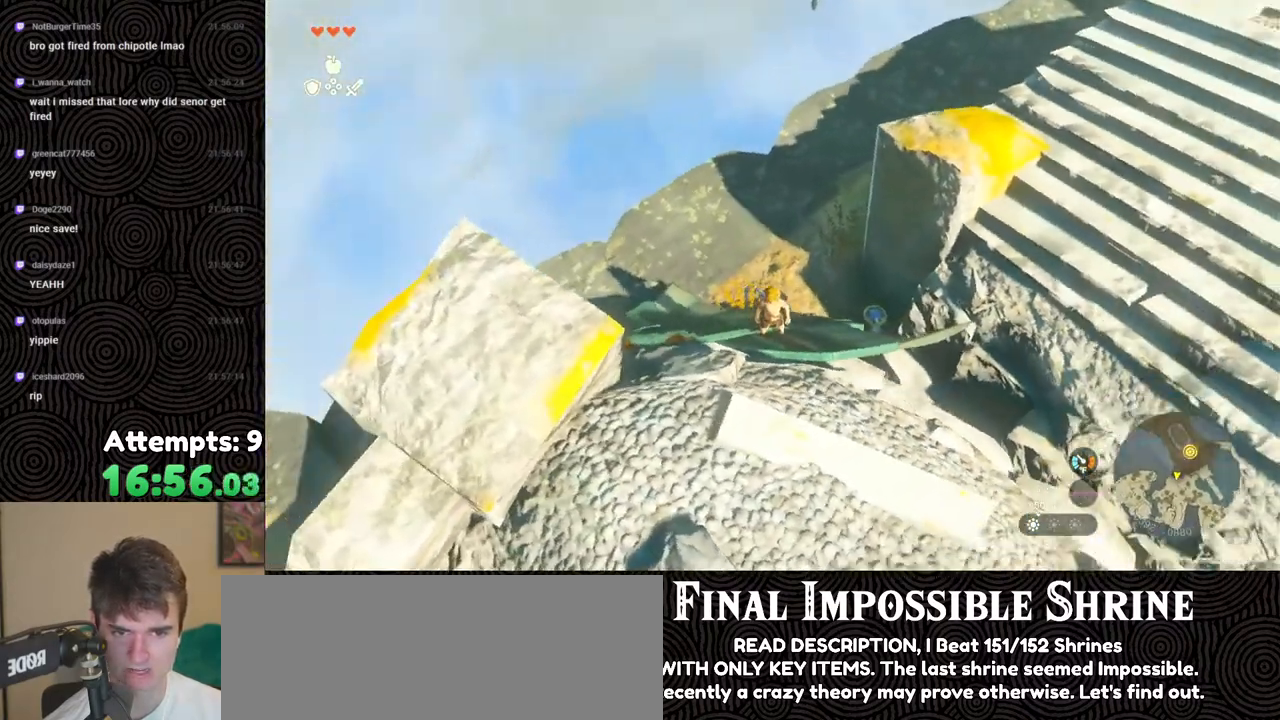
{"buttons": [], "left_stick": "center", "right_stick": "center", "events": [[250, "X", "down"], [333, "DPAD_LEFT", "up"], [367, "X", "up"], [417, "DPAD_UP", "up"]]}
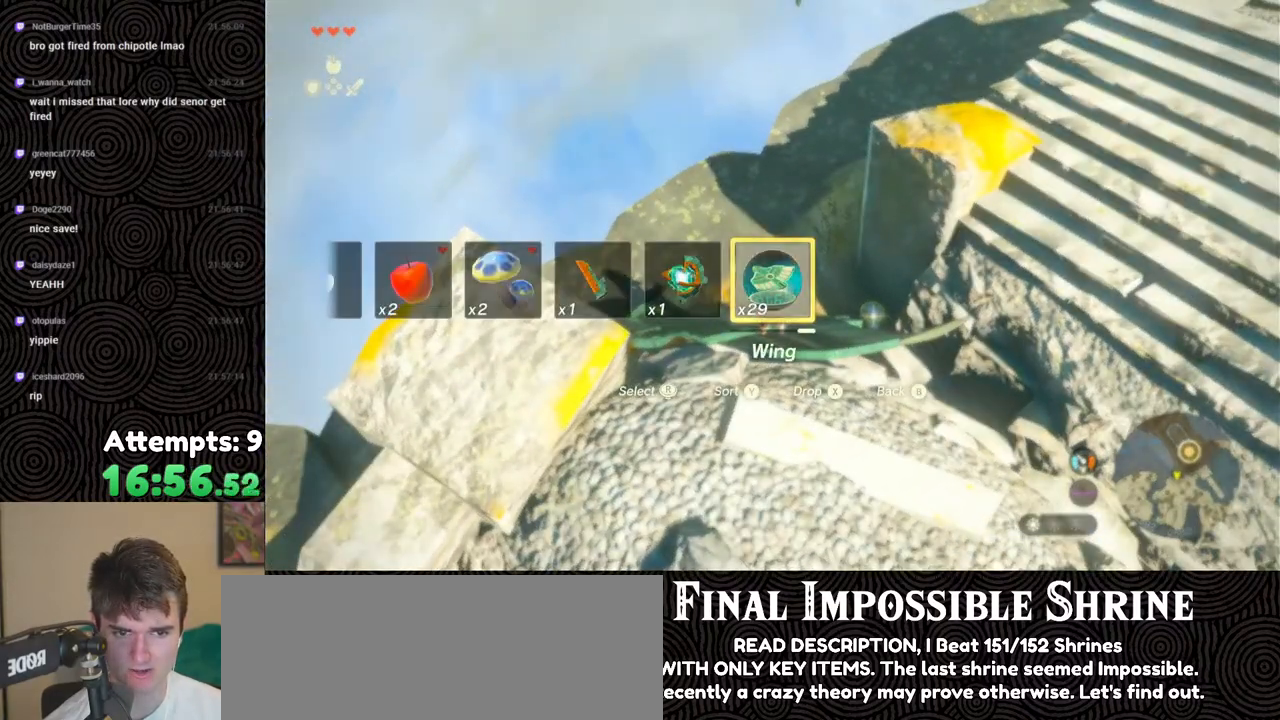
{"buttons": [], "left_stick": "center", "right_stick": "down-left", "events": [[250, "right_stick", "down-left"]]}
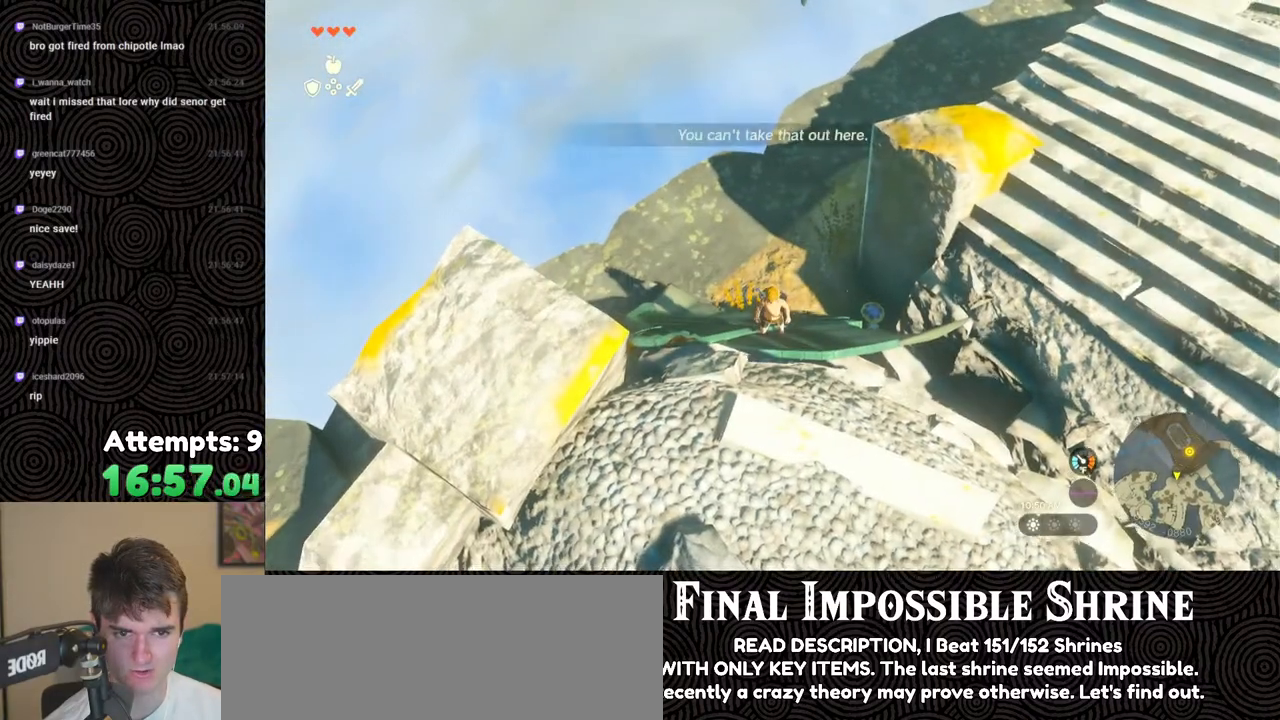
{"buttons": [], "left_stick": "center", "right_stick": "right", "events": [[100, "right_stick", "center"], [167, "right_stick", "up-left"], [300, "right_stick", "center"], [383, "right_stick", "right"]]}
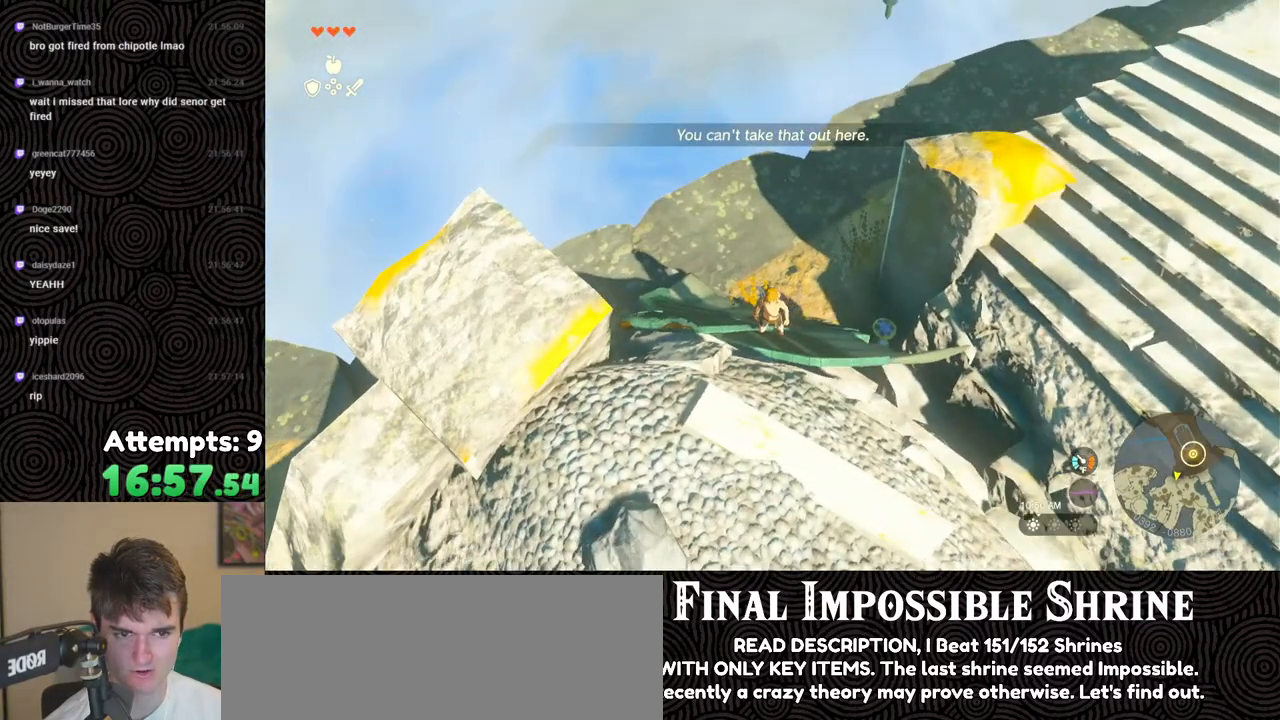
{"buttons": [], "left_stick": "center", "right_stick": "center", "events": [[217, "right_stick", "center"], [300, "right_stick", "left"], [483, "right_stick", "center"]]}
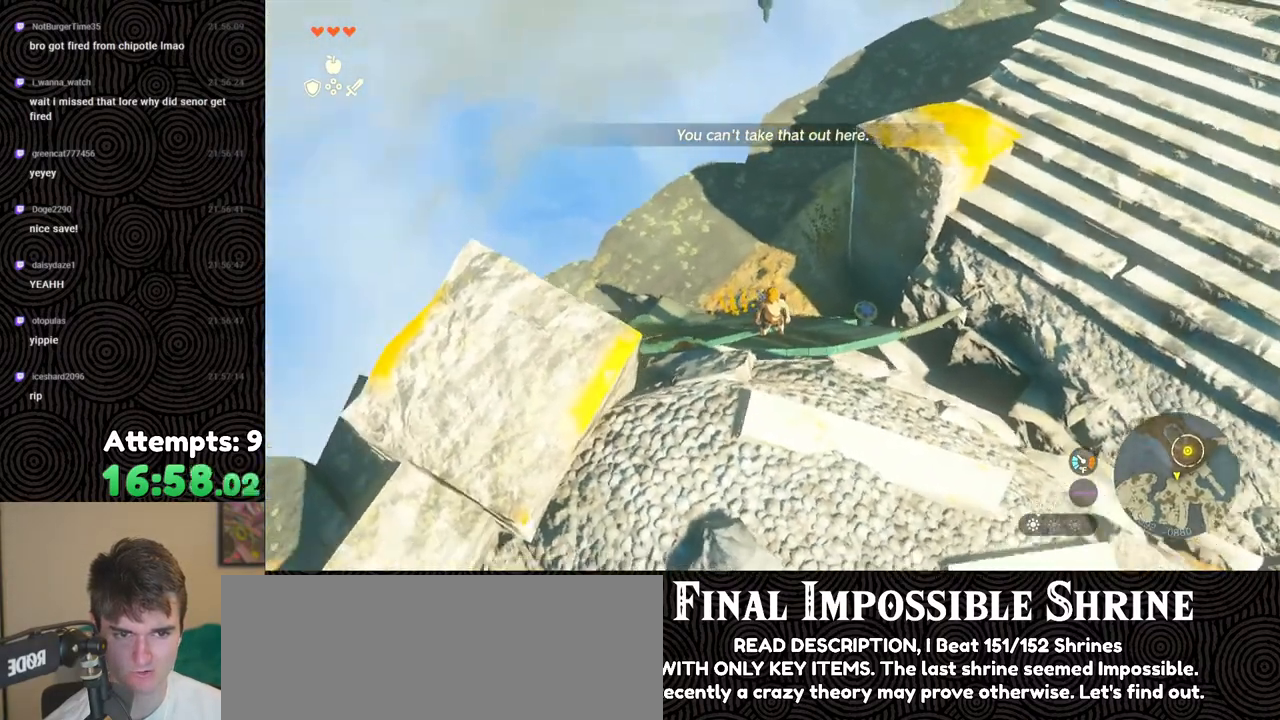
{"buttons": [], "left_stick": "center", "right_stick": "center", "events": []}
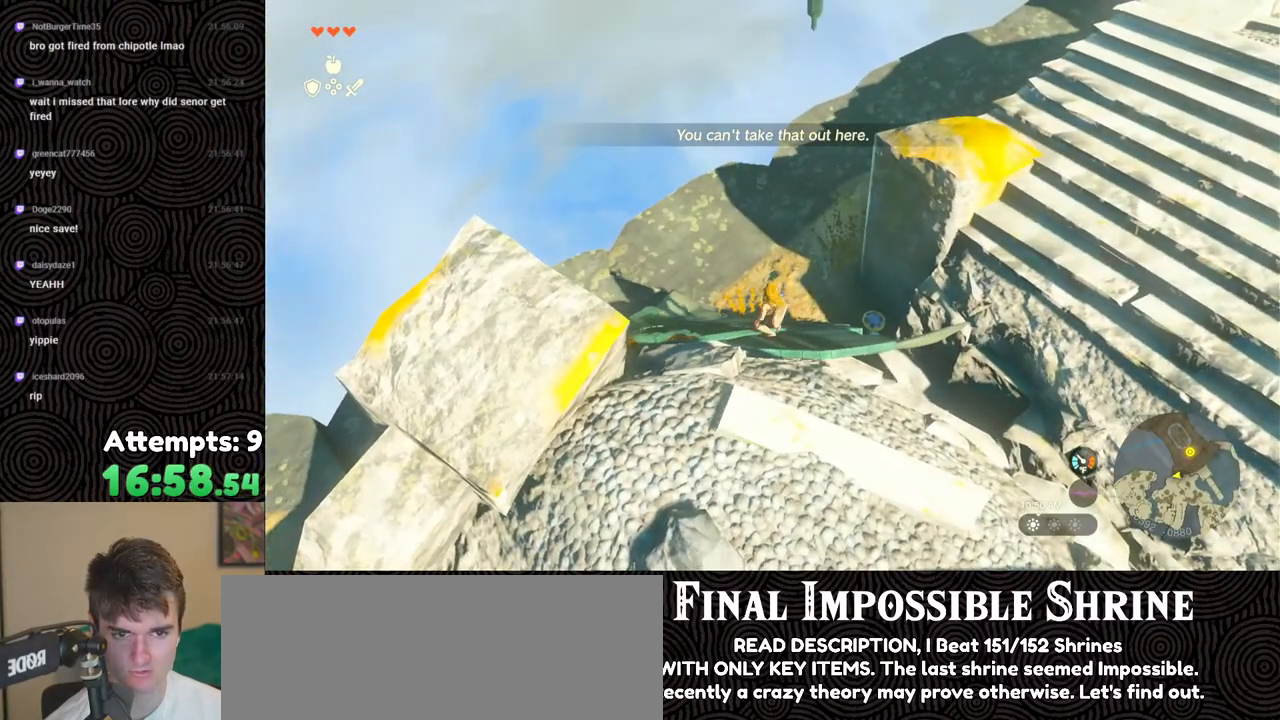
{"buttons": ["X", "DPAD_UP"], "left_stick": "center", "right_stick": "center", "events": [[183, "DPAD_UP", "down"], [400, "X", "down"]]}
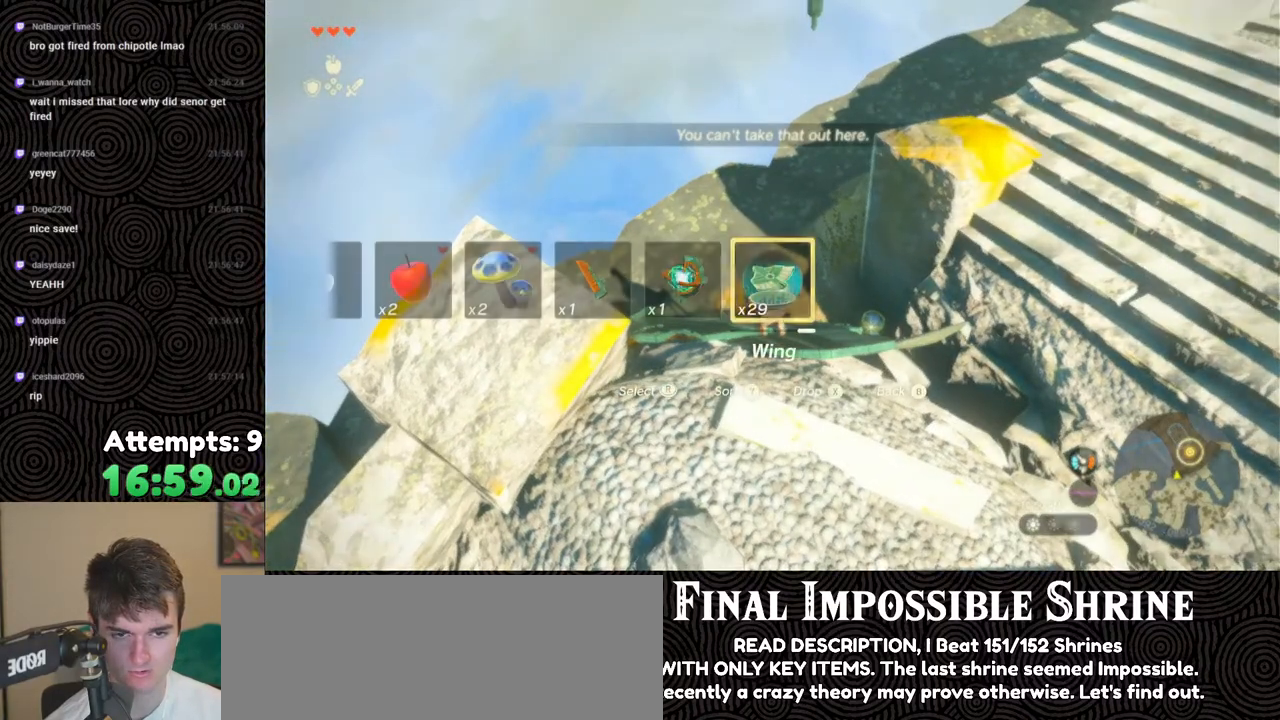
{"buttons": [], "left_stick": "center", "right_stick": "left", "events": [[33, "X", "up"], [50, "DPAD_UP", "up"], [283, "right_stick", "left"]]}
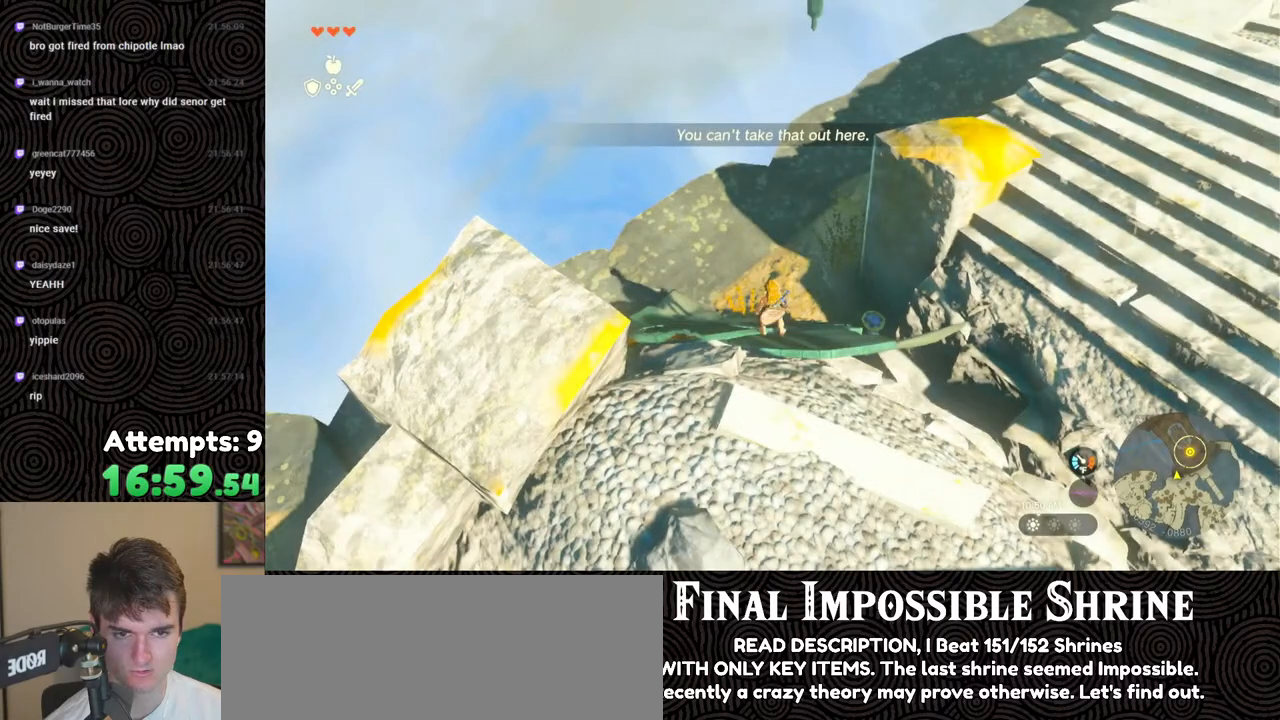
{"buttons": [], "left_stick": "center", "right_stick": "right", "events": [[250, "right_stick", "center"], [333, "right_stick", "right"]]}
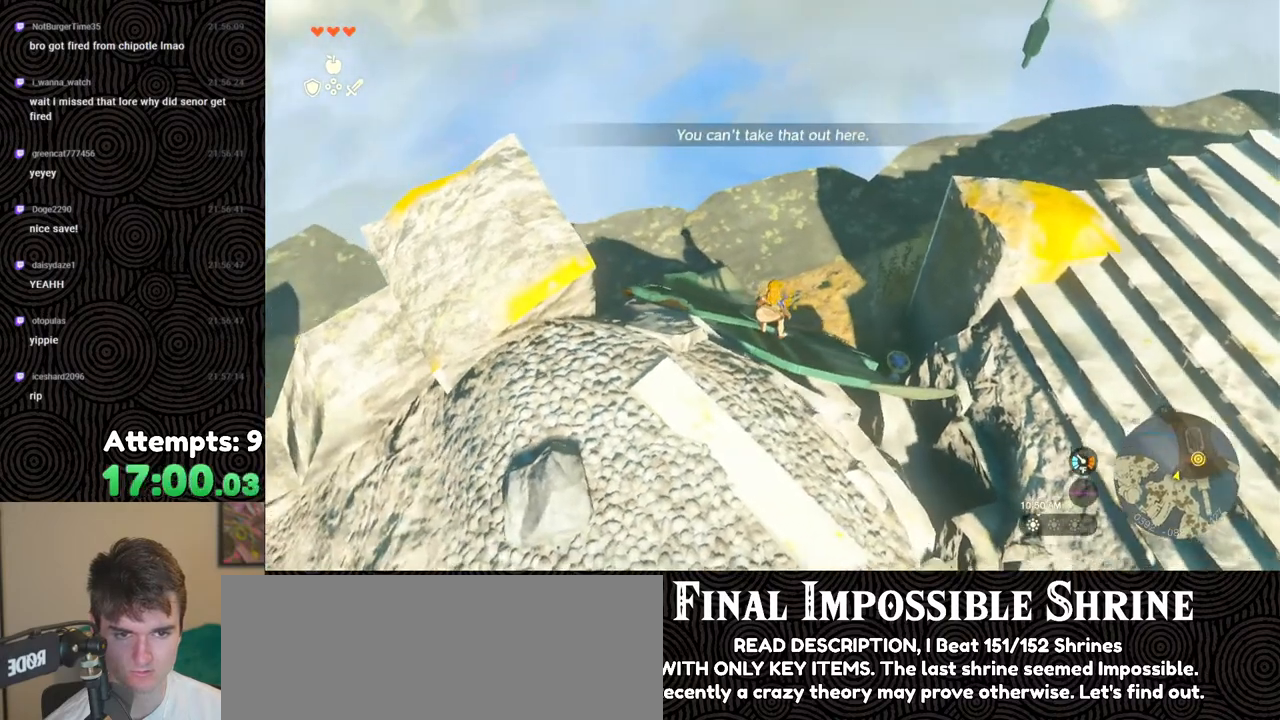
{"buttons": [], "left_stick": "center", "right_stick": "up-left", "events": [[50, "right_stick", "left"], [317, "right_stick", "up-left"]]}
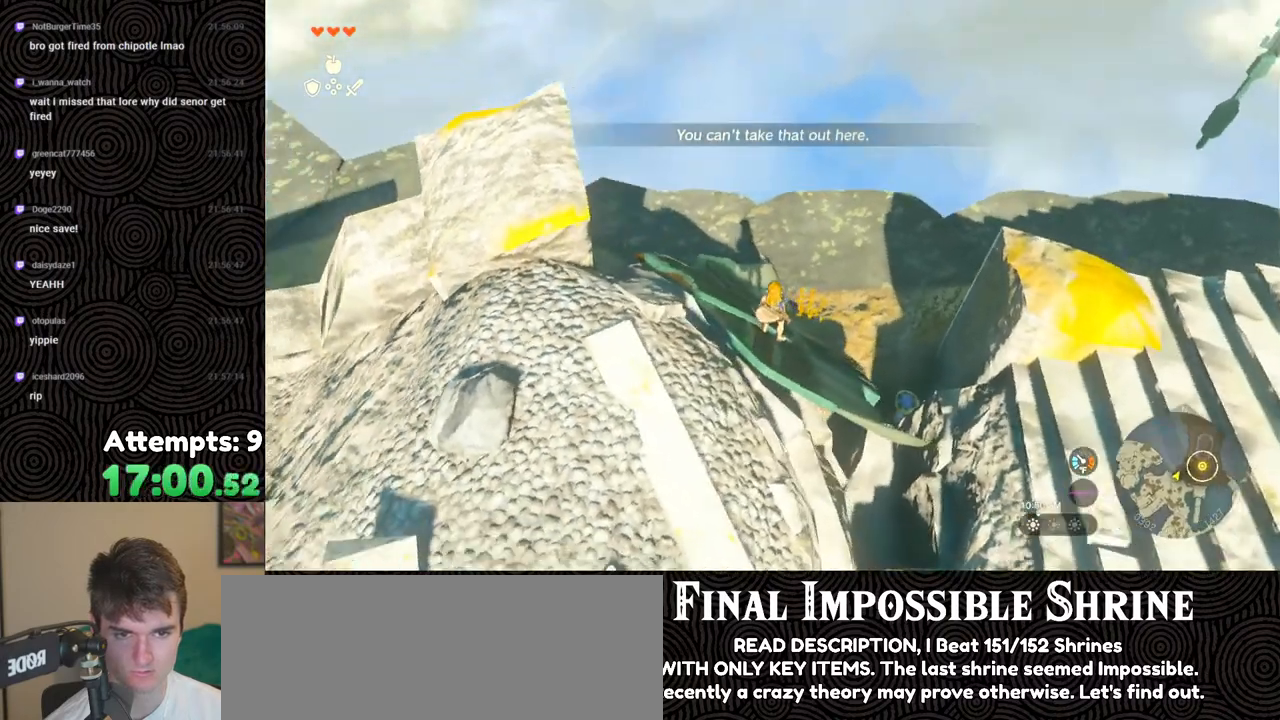
{"buttons": [], "left_stick": "center", "right_stick": "center", "events": [[50, "DPAD_UP", "down"], [50, "right_stick", "center"], [250, "X", "down"], [383, "X", "up"], [400, "DPAD_UP", "up"]]}
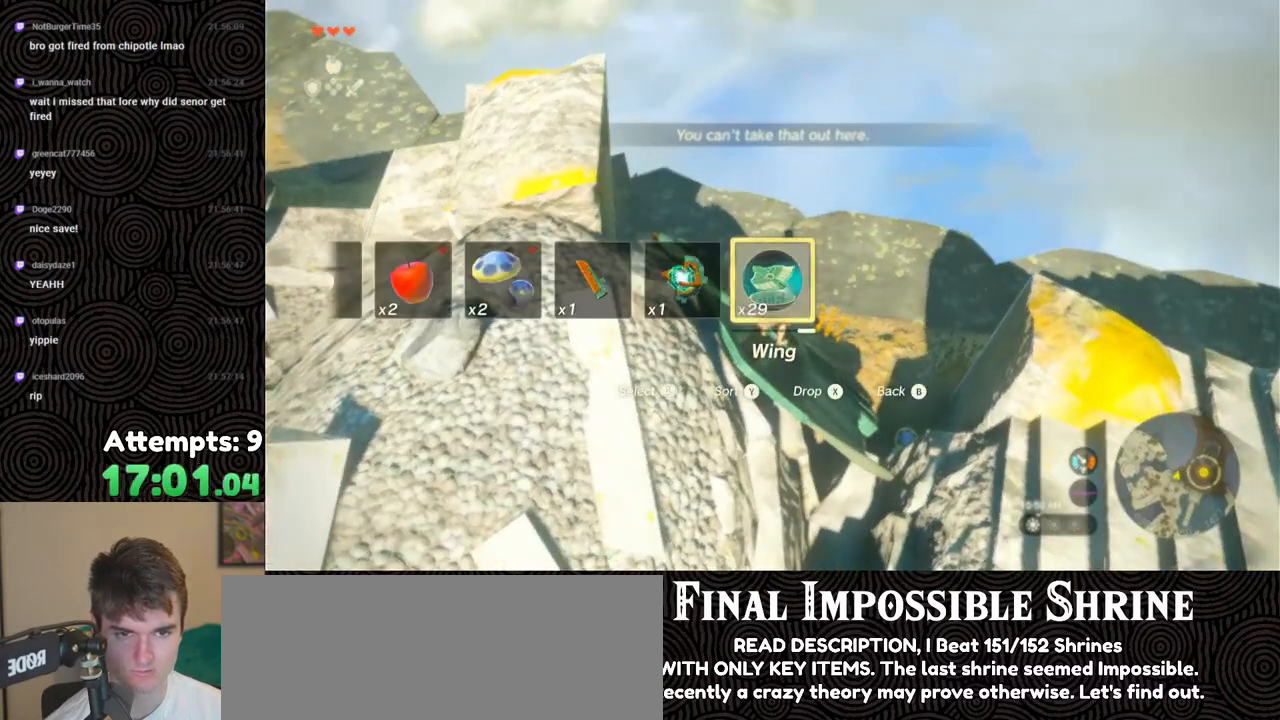
{"buttons": [], "left_stick": "up", "right_stick": "center", "events": [[150, "right_stick", "left"], [367, "right_stick", "center"], [467, "left_stick", "up"]]}
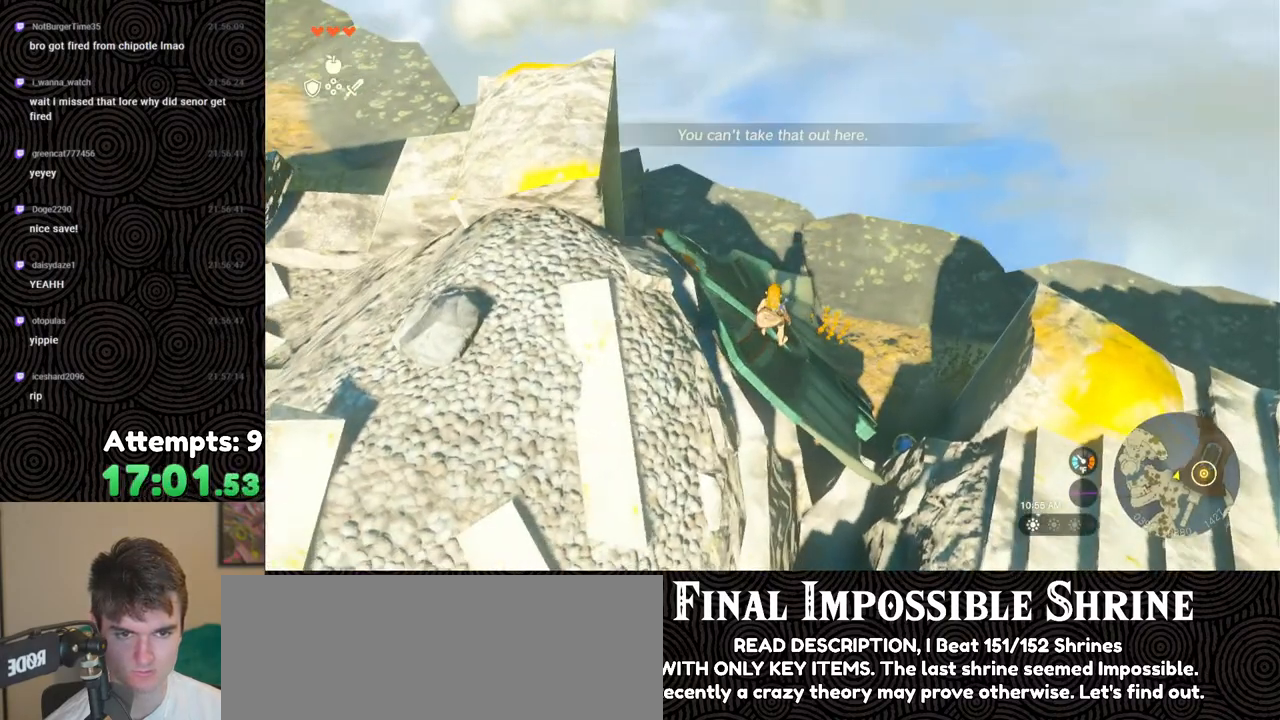
{"buttons": [], "left_stick": "center", "right_stick": "center", "events": [[167, "left_stick", "center"]]}
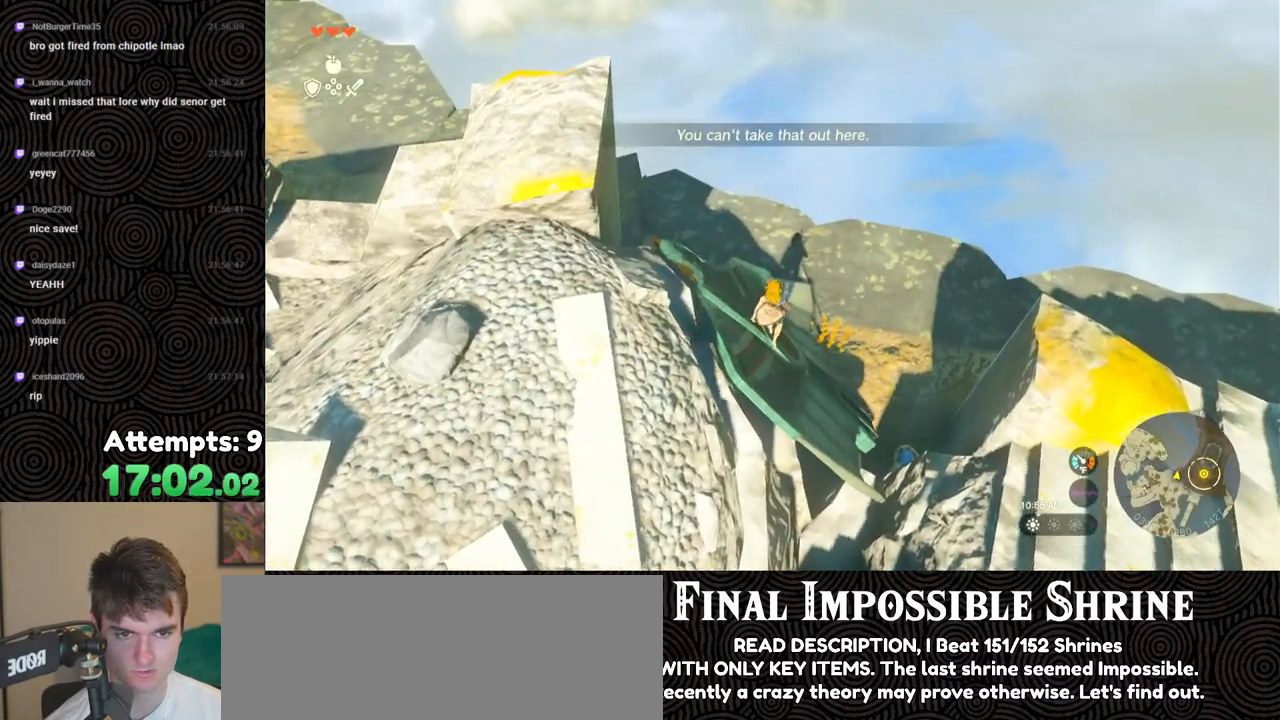
{"buttons": [], "left_stick": "center", "right_stick": "up-left", "events": [[117, "right_stick", "up-left"]]}
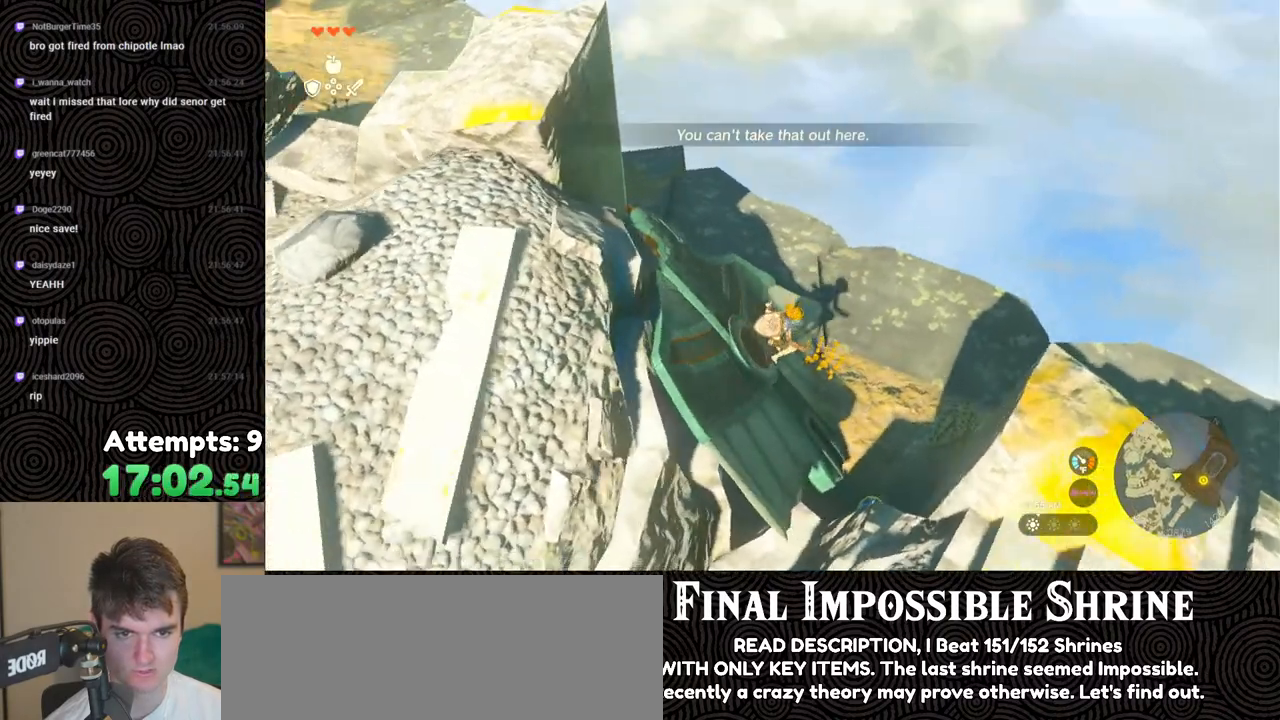
{"buttons": [], "left_stick": "left", "right_stick": "center", "events": [[50, "right_stick", "center"], [100, "left_stick", "left"]]}
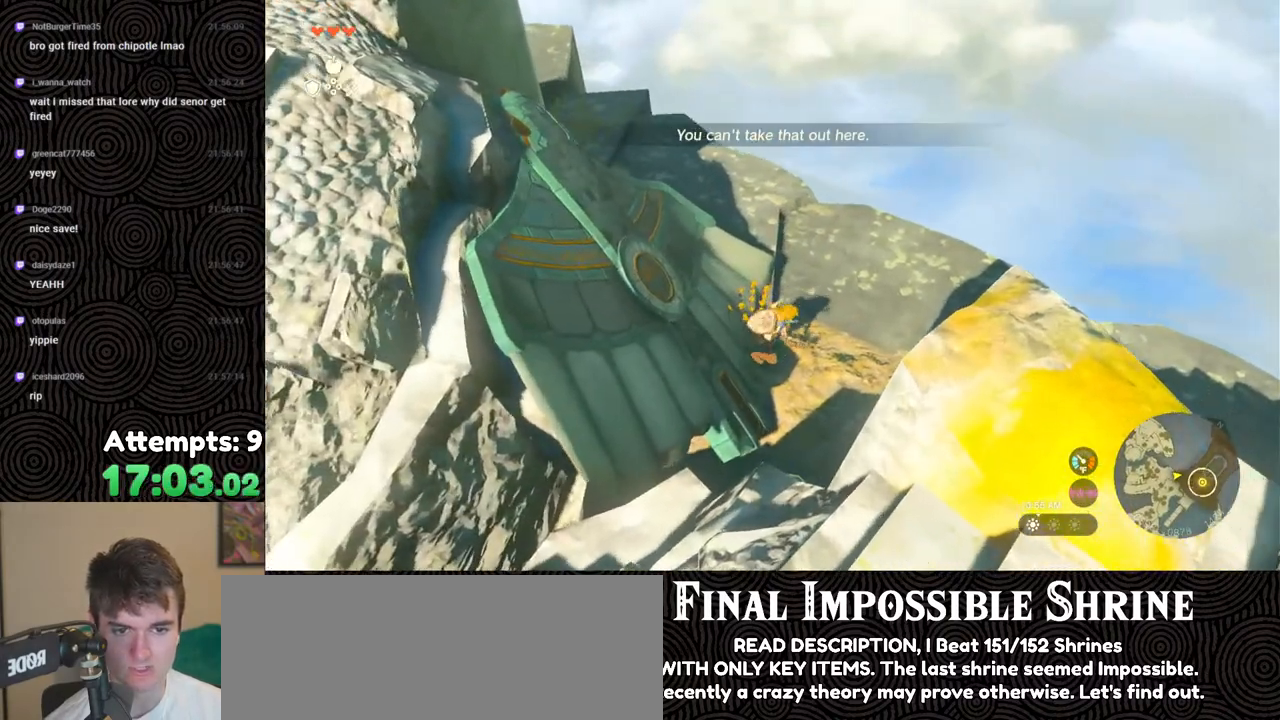
{"buttons": [], "left_stick": "left", "right_stick": "center", "events": []}
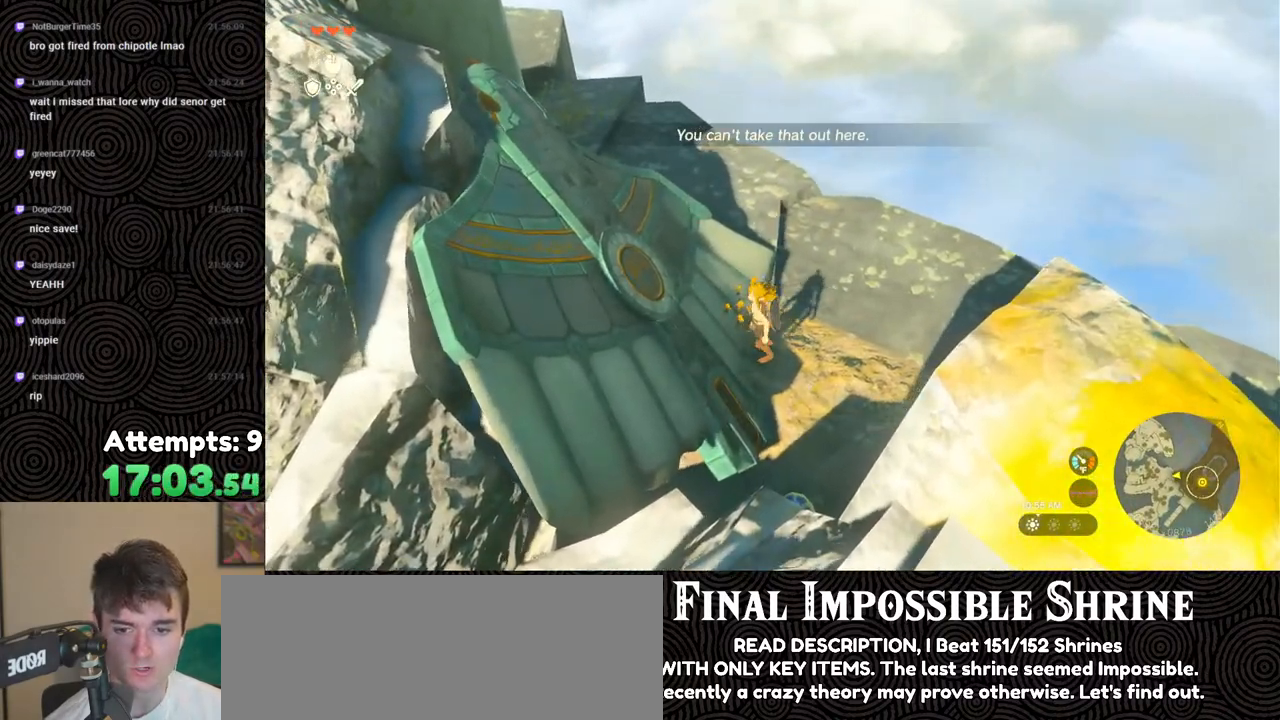
{"buttons": [], "left_stick": "center", "right_stick": "up-left", "events": [[17, "X", "down"], [100, "X", "up"], [350, "left_stick", "center"], [350, "right_stick", "left"], [483, "right_stick", "up-left"]]}
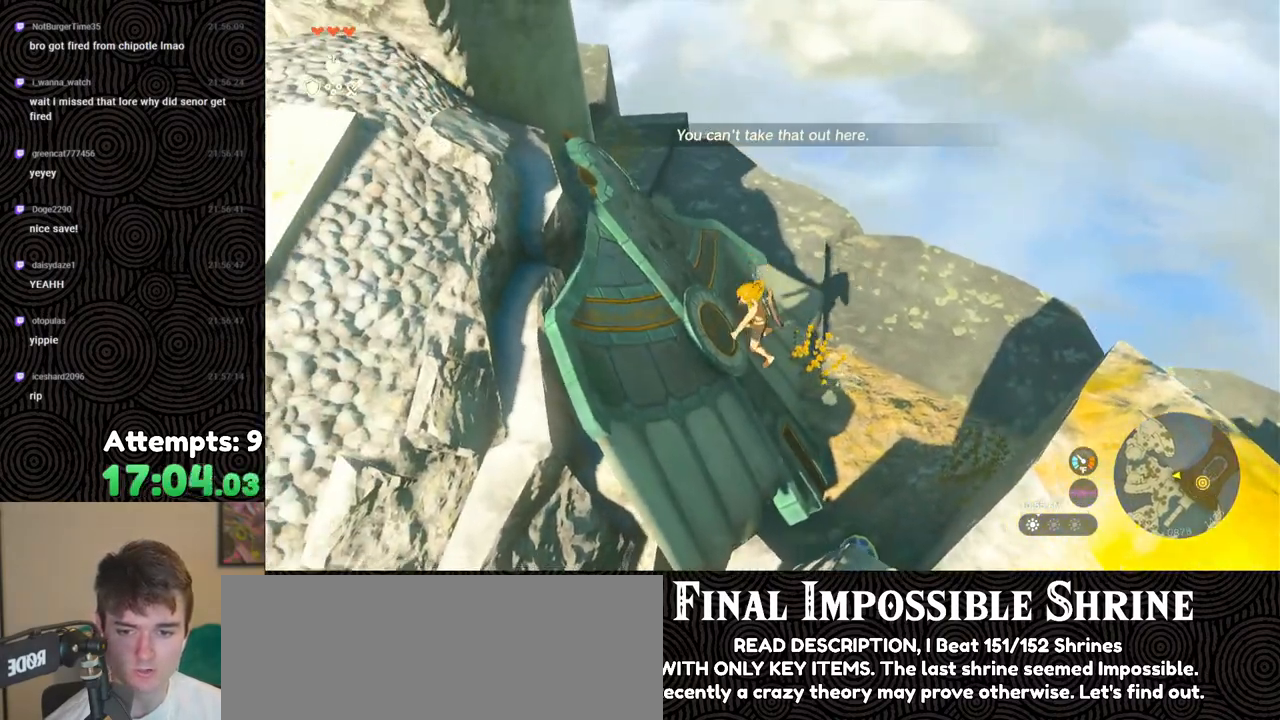
{"buttons": [], "left_stick": "center", "right_stick": "left", "events": [[317, "right_stick", "left"]]}
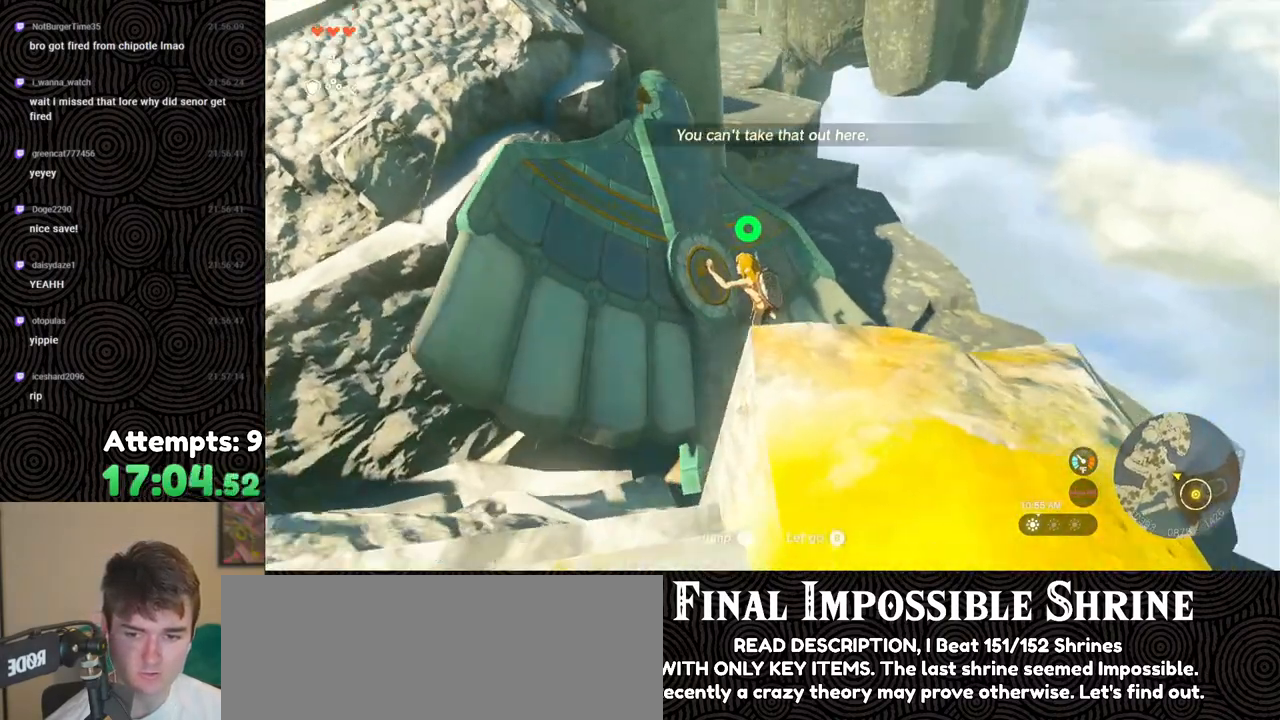
{"buttons": [], "left_stick": "center", "right_stick": "up-left", "events": [[350, "right_stick", "up-left"]]}
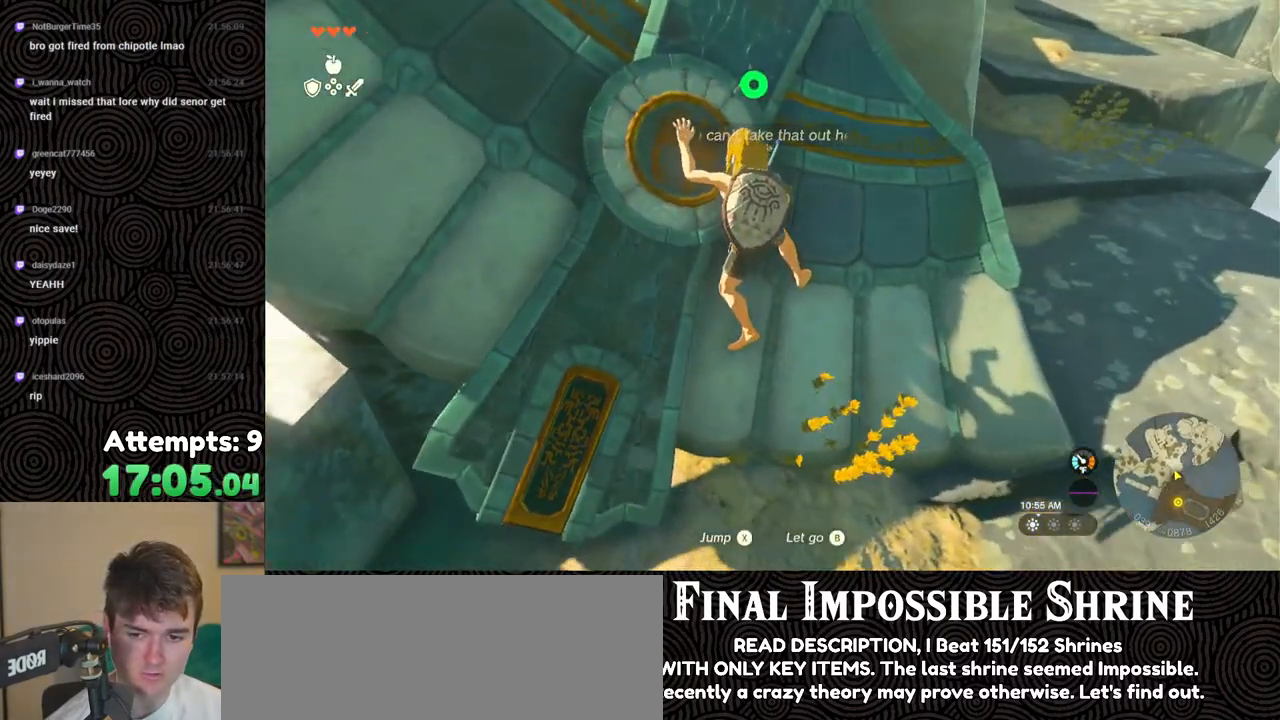
{"buttons": [], "left_stick": "center", "right_stick": "center", "events": [[467, "right_stick", "center"]]}
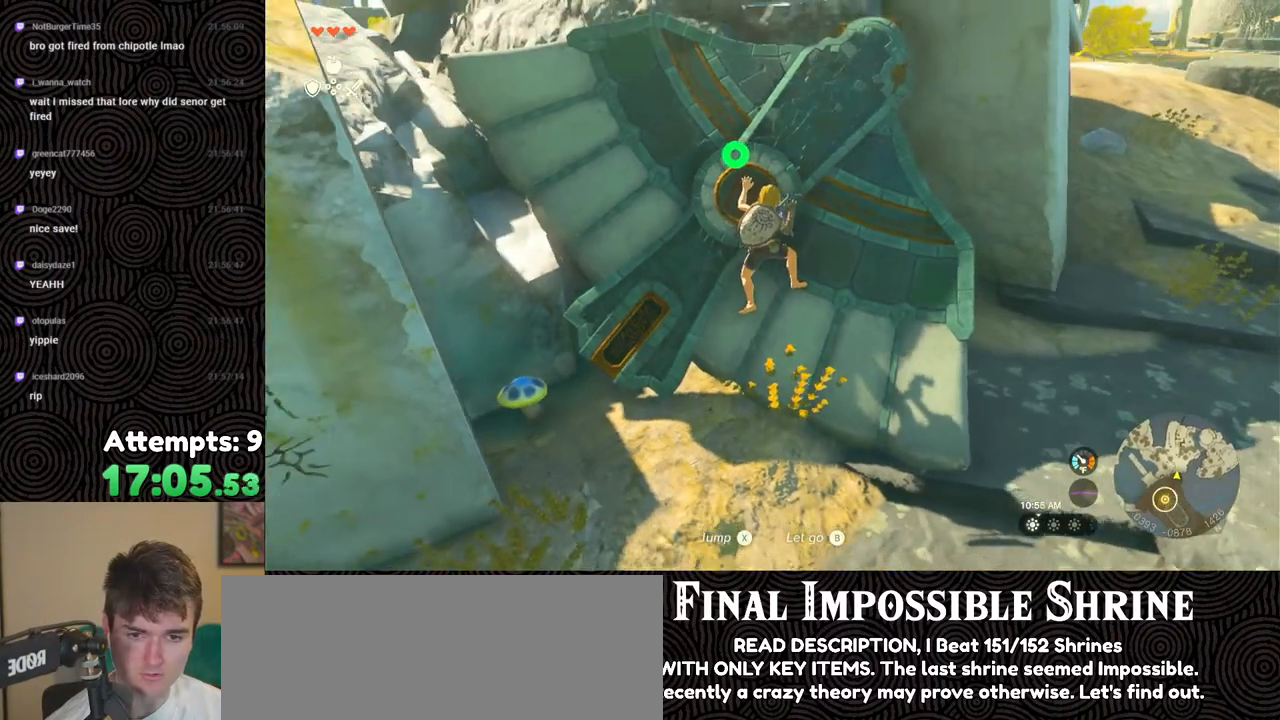
{"buttons": [], "left_stick": "center", "right_stick": "center", "events": [[367, "START", "down"], [500, "START", "up"]]}
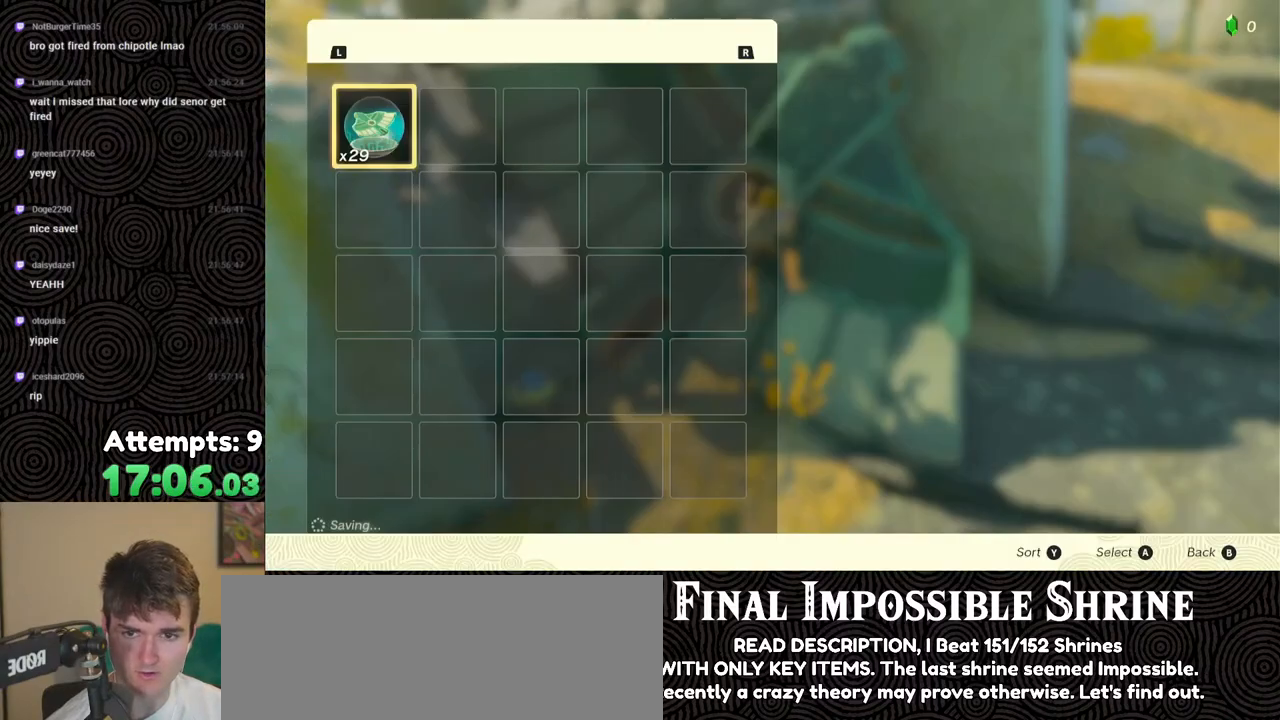
{"buttons": [], "left_stick": "center", "right_stick": "center", "events": [[150, "R1", "down"], [250, "R1", "up"], [317, "R1", "down"], [417, "R1", "up"]]}
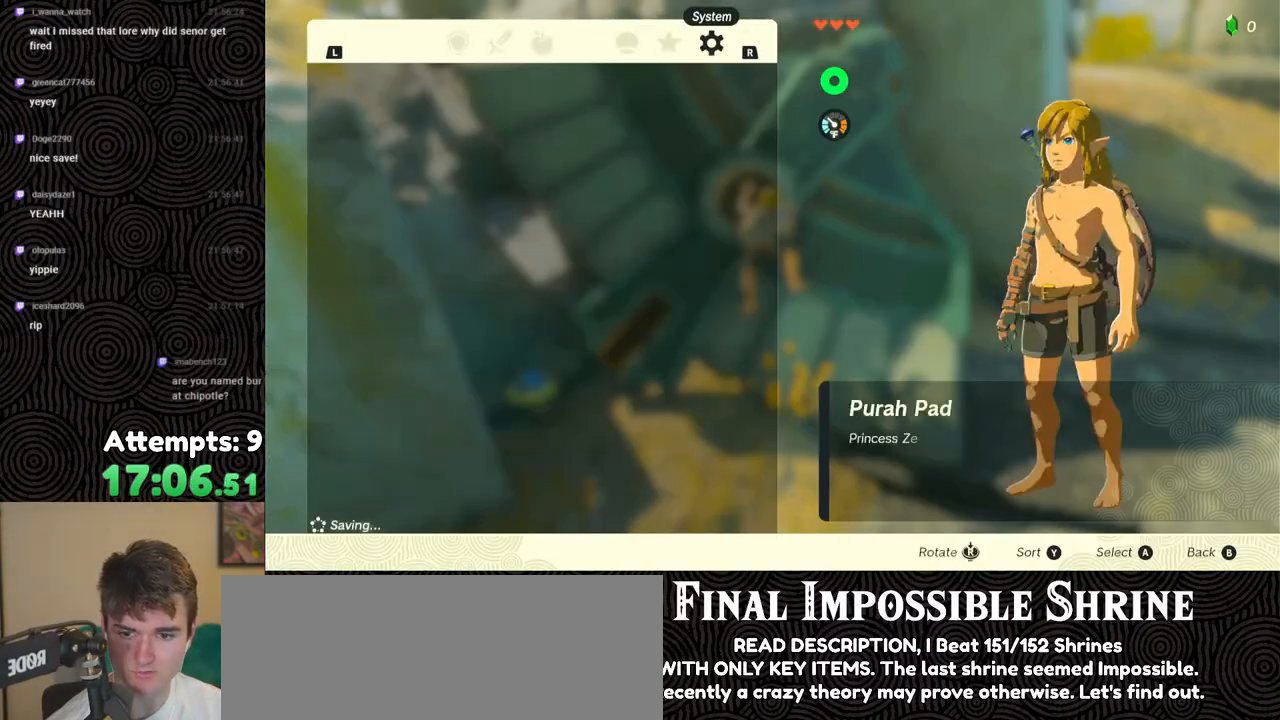
{"buttons": ["A"], "left_stick": "center", "right_stick": "center", "events": [[33, "R1", "down"], [100, "R1", "up"], [367, "DPAD_DOWN", "down"], [483, "A", "down"], [483, "DPAD_DOWN", "up"]]}
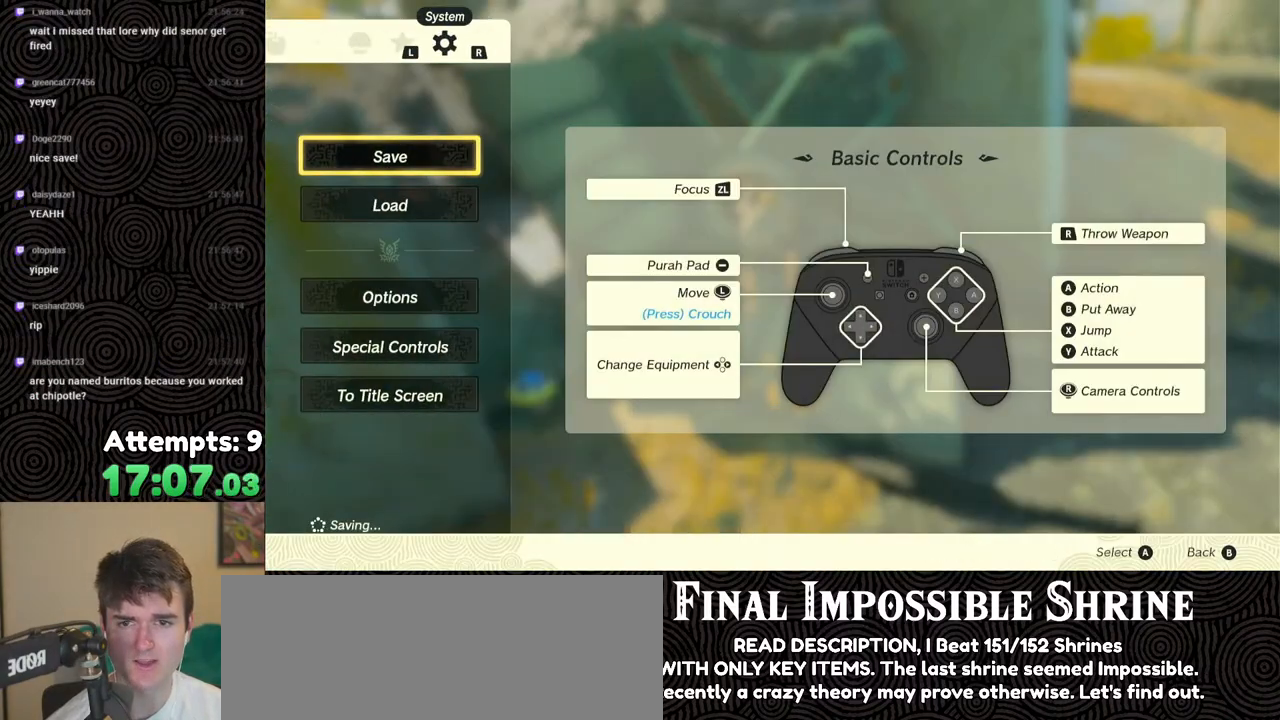
{"buttons": [], "left_stick": "center", "right_stick": "center", "events": [[67, "A", "up"]]}
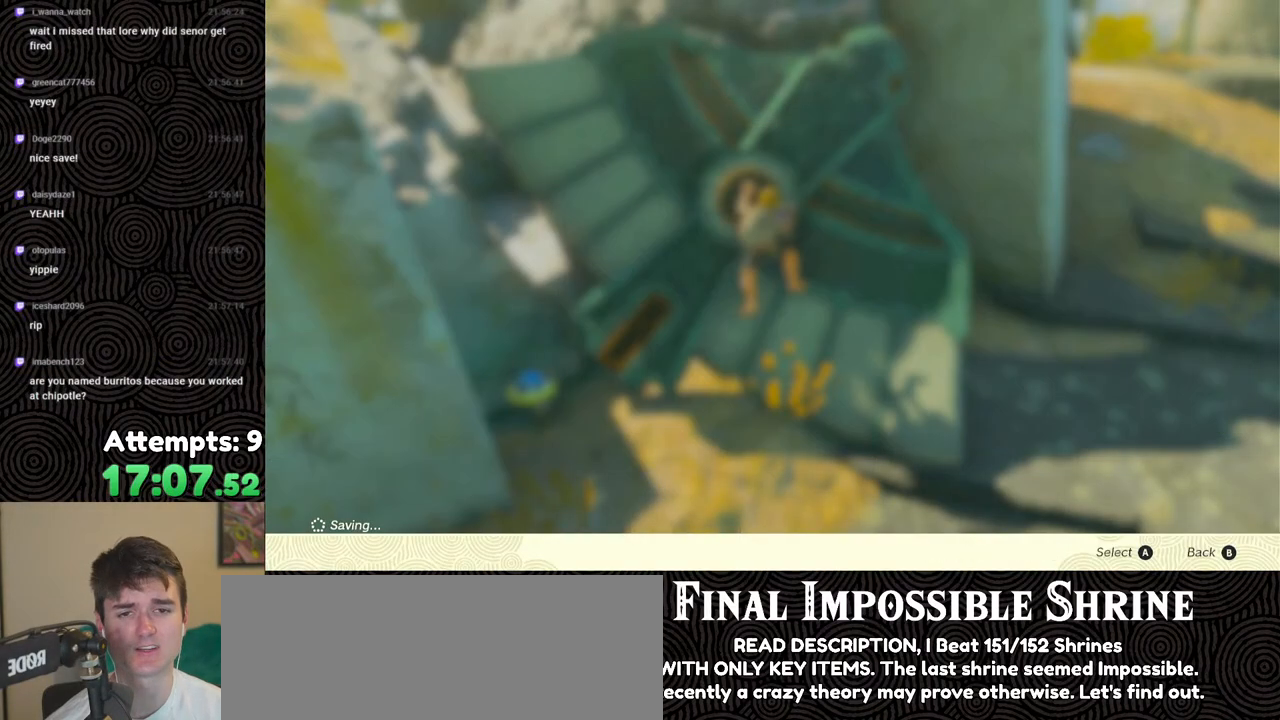
{"buttons": [], "left_stick": "center", "right_stick": "center", "events": []}
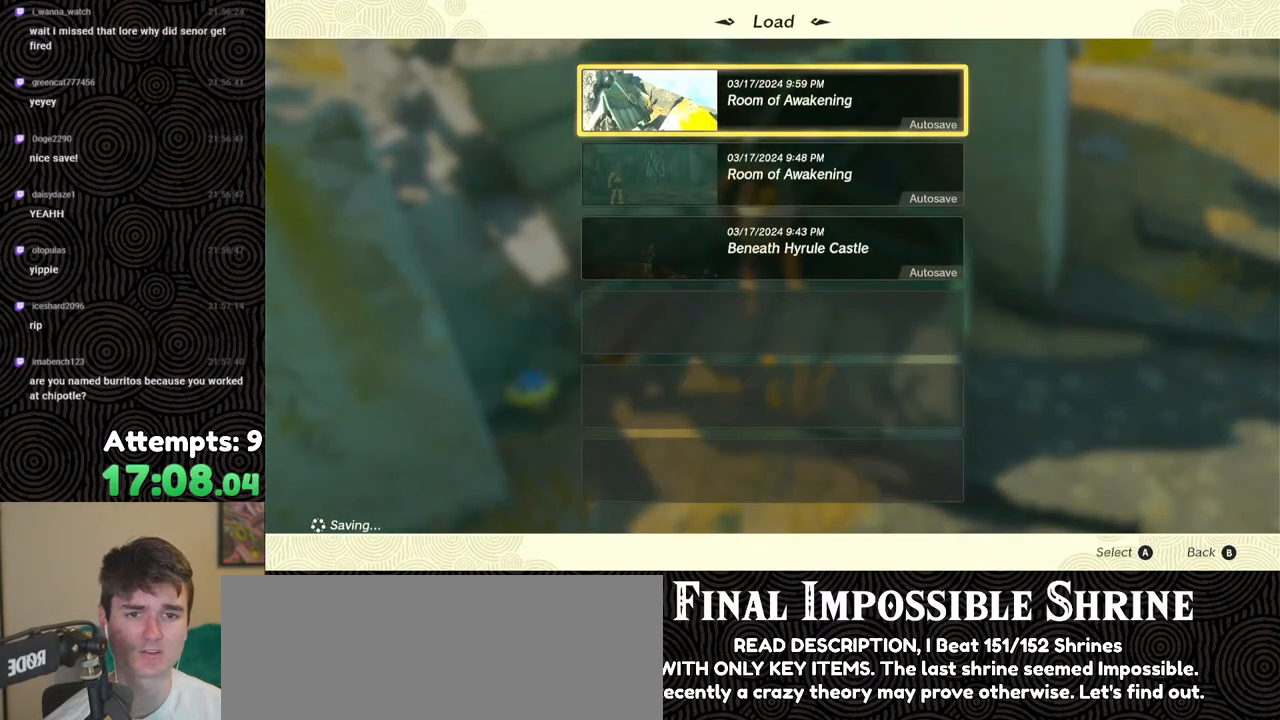
{"buttons": [], "left_stick": "center", "right_stick": "right", "events": [[117, "B", "down"], [233, "B", "up"], [383, "right_stick", "right"]]}